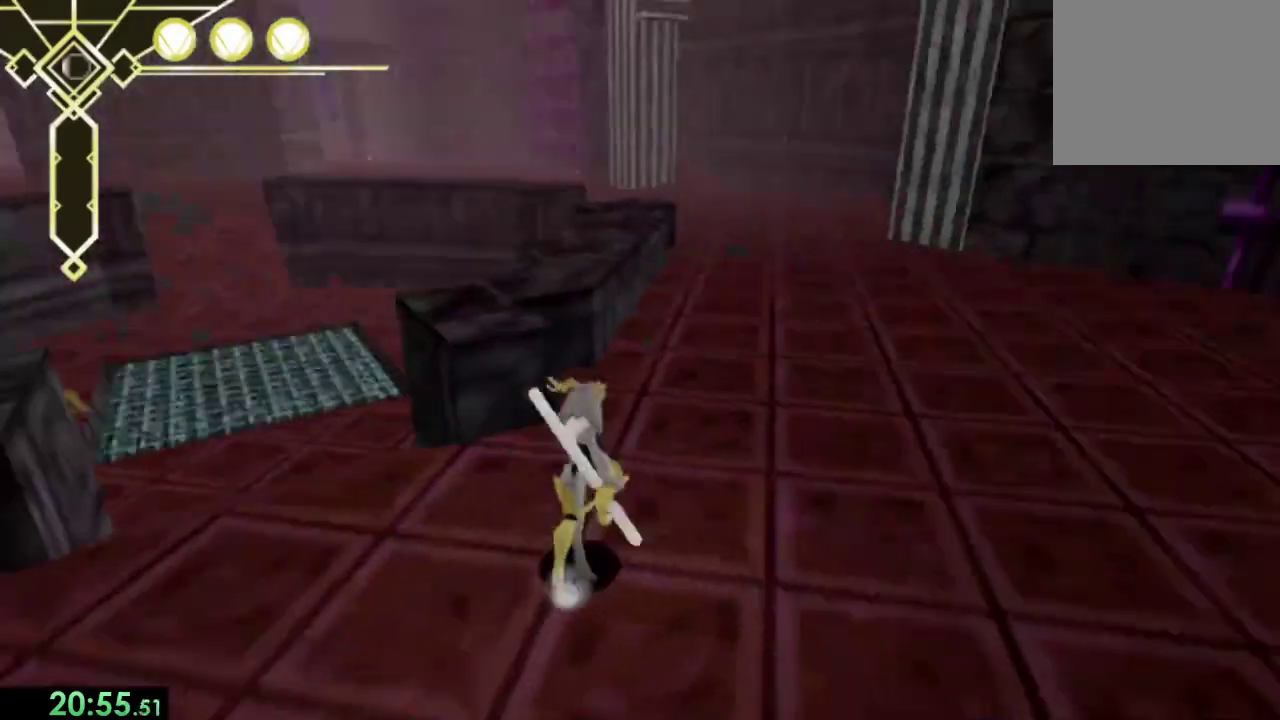
Gameplay with a controller (PlayStation layout); each line is a JSON object with the inputs held at the frame after it. "events" lists button and stick changes between this image and that frame as [ms after this image, input, new state], when the widget could be followed in between. Not read: L3 R3.
{"buttons": ["CROSS"], "left_stick": "up", "right_stick": "center", "events": [[100, "L2", "down"], [100, "right_stick", "center"], [233, "L2", "up"], [367, "CROSS", "down"]]}
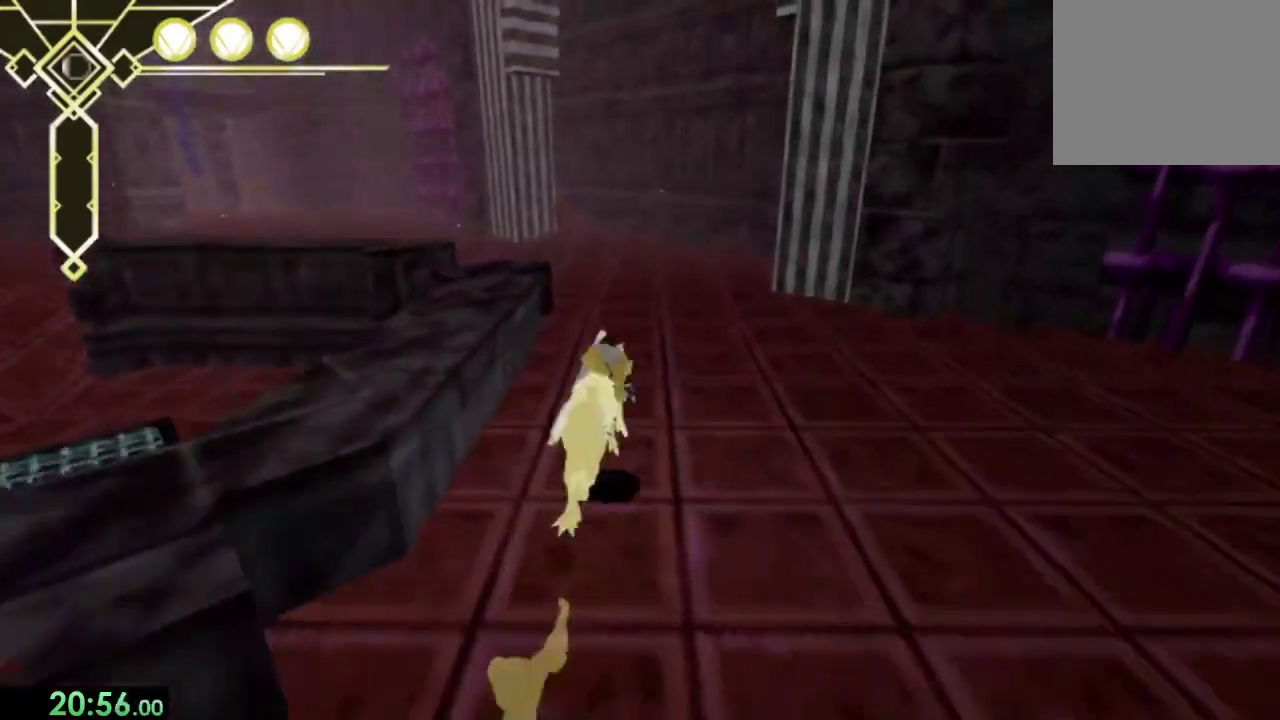
{"buttons": [], "left_stick": "up-right", "right_stick": "center", "events": [[33, "CROSS", "up"], [233, "CROSS", "down"], [333, "CROSS", "up"], [433, "SQUARE", "down"], [467, "left_stick", "up-right"], [500, "SQUARE", "up"]]}
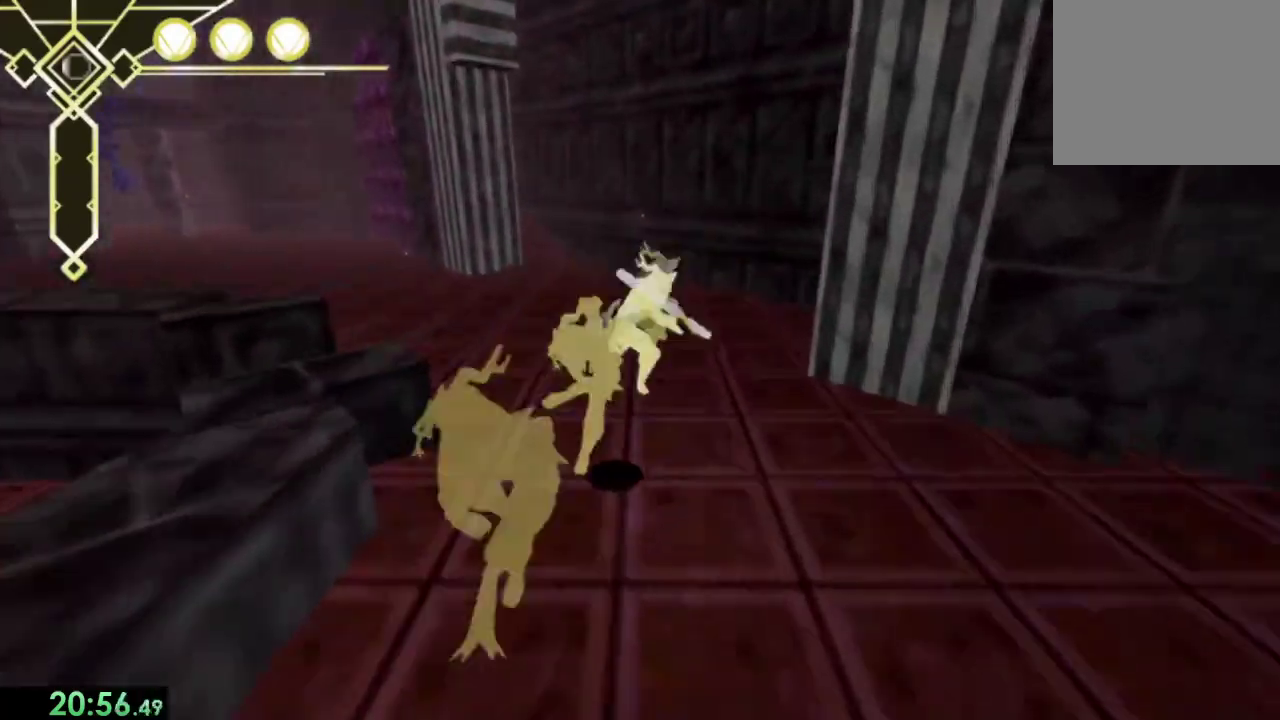
{"buttons": [], "left_stick": "up-right", "right_stick": "right"}
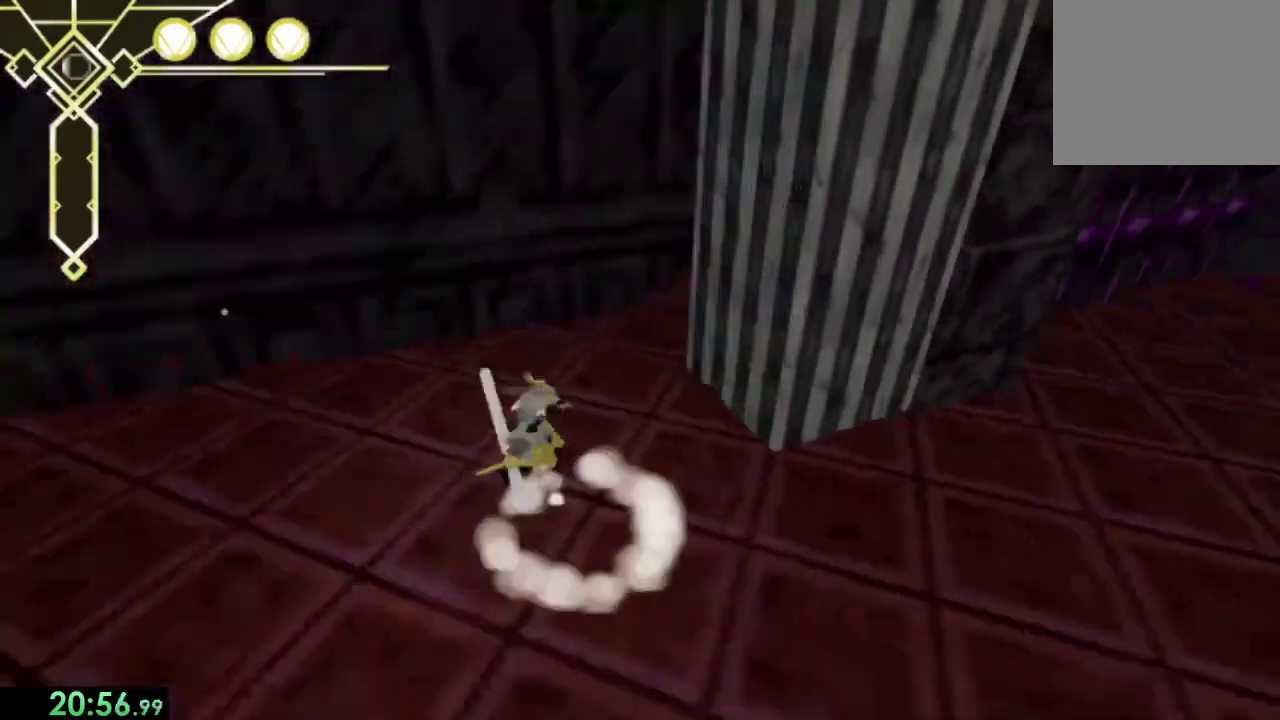
{"buttons": [], "left_stick": "up", "right_stick": "right", "events": [[67, "L2", "down"], [67, "left_stick", "up"], [200, "L2", "up"], [200, "right_stick", "center"], [433, "right_stick", "right"]]}
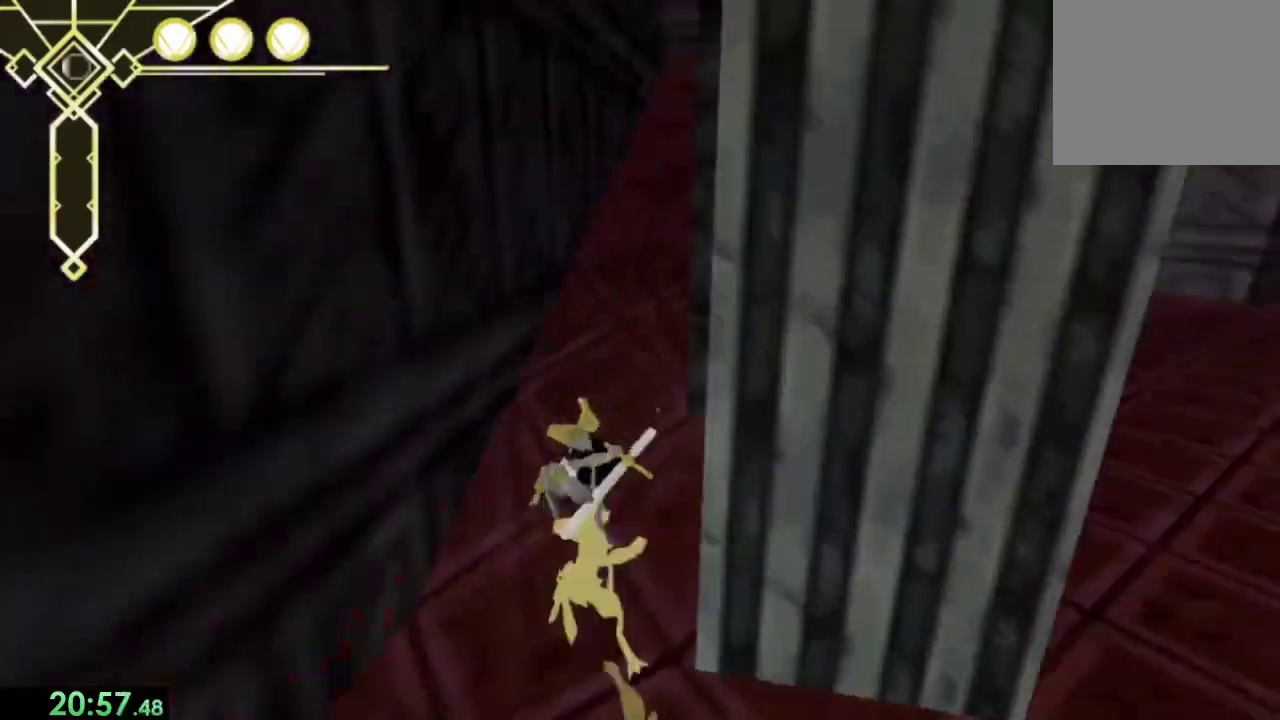
{"buttons": ["CROSS"], "left_stick": "up", "right_stick": "center", "events": [[67, "right_stick", "center"], [267, "L2", "down"], [367, "L2", "up"], [433, "CROSS", "down"]]}
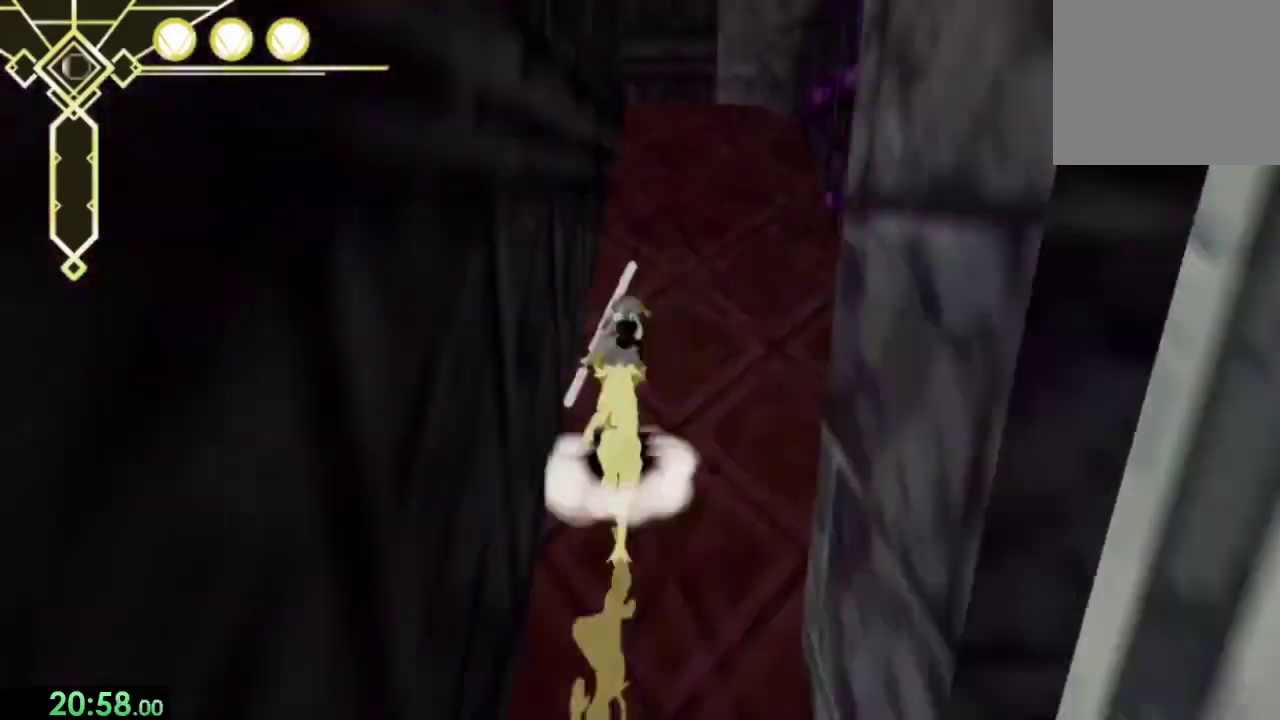
{"buttons": ["L2"], "left_stick": "up", "right_stick": "center", "events": [[33, "CROSS", "up"], [33, "L2", "down"], [167, "L2", "up"], [267, "CROSS", "down"], [433, "CROSS", "up"], [433, "L2", "down"]]}
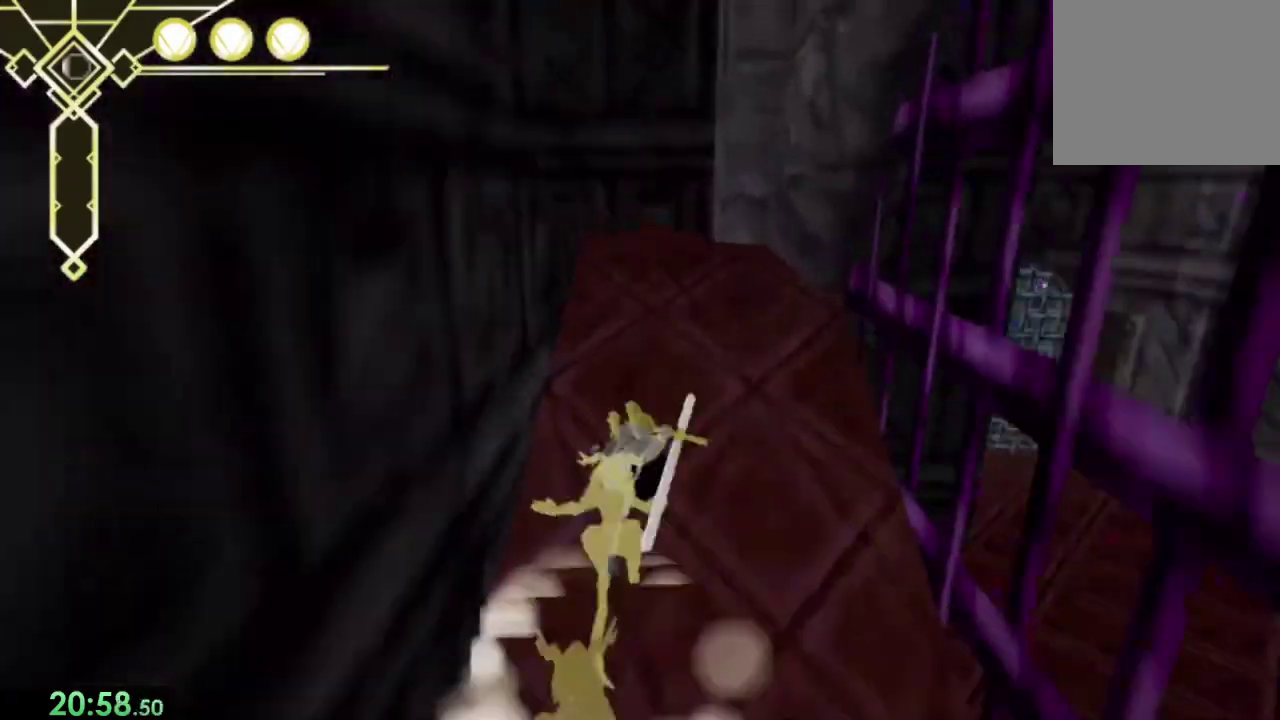
{"buttons": [], "left_stick": "up-left", "right_stick": "left", "events": [[67, "L2", "up"], [133, "CROSS", "down"], [233, "CROSS", "up"], [300, "left_stick", "up-left"], [400, "right_stick", "left"]]}
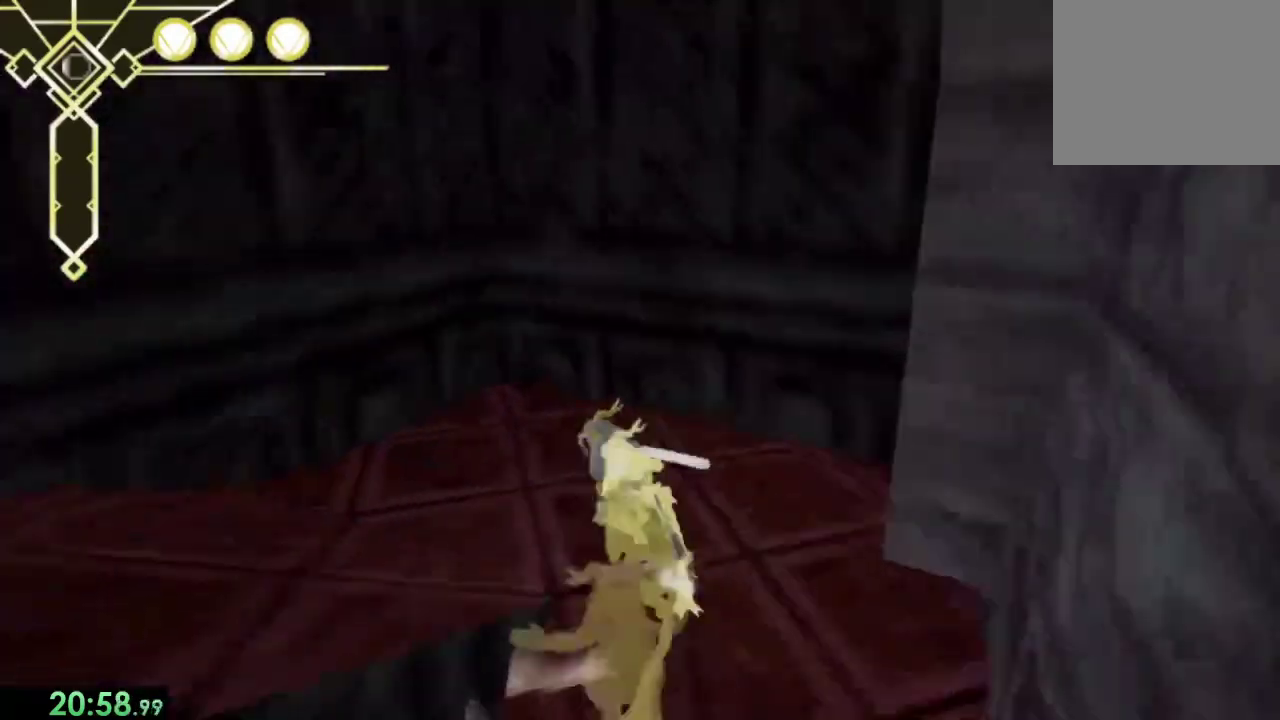
{"buttons": ["CROSS"], "left_stick": "up-left", "right_stick": "center", "events": [[300, "L2", "down"], [400, "L2", "up"], [433, "right_stick", "center"], [467, "CROSS", "down"]]}
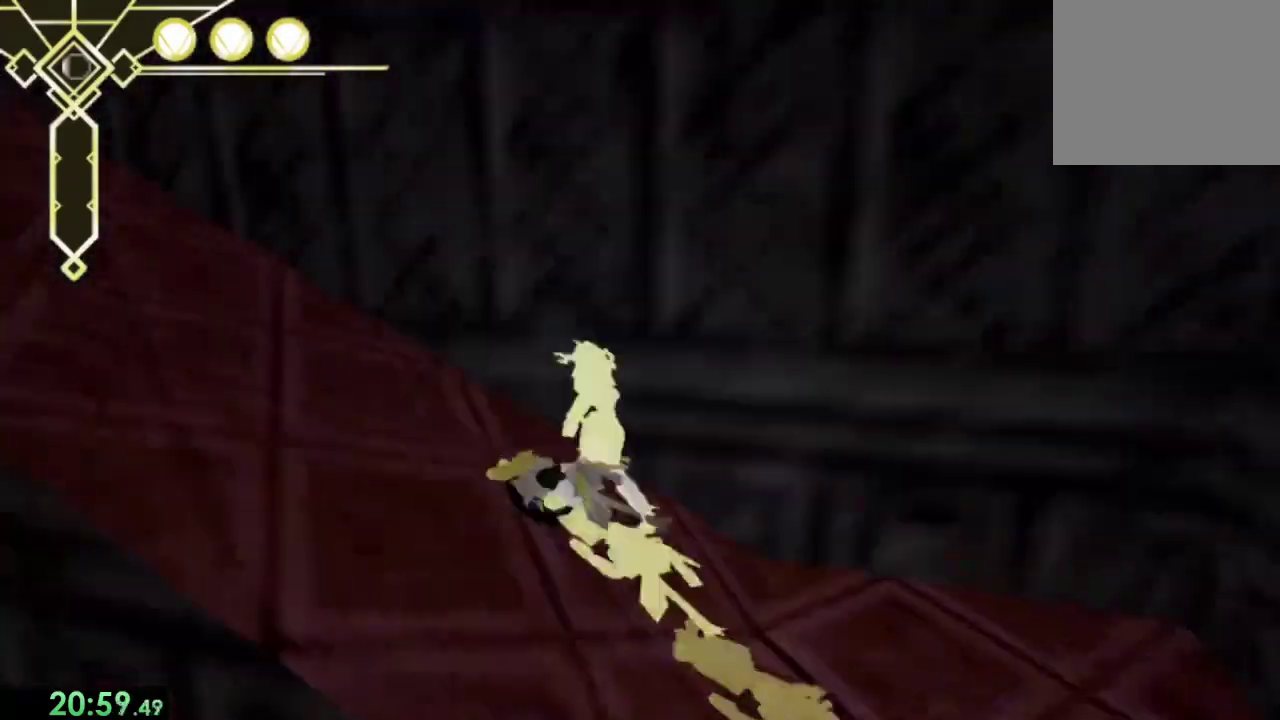
{"buttons": ["L2"], "left_stick": "up-left", "right_stick": "center", "events": [[100, "CROSS", "up"], [133, "L2", "down"], [267, "L2", "up"], [333, "CROSS", "down"], [333, "left_stick", "left"], [400, "CROSS", "up"], [500, "L2", "down"], [500, "left_stick", "up-left"]]}
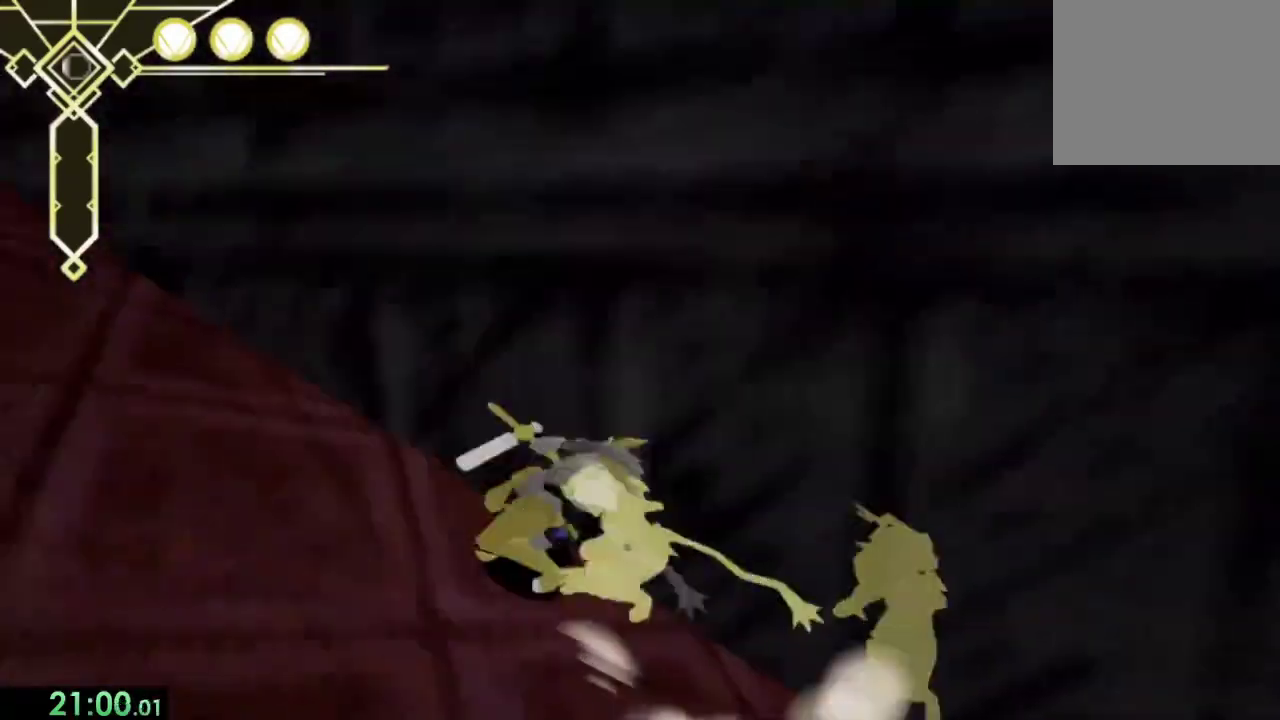
{"buttons": ["L2"], "left_stick": "up-left", "right_stick": "left", "events": [[100, "L2", "up"], [100, "left_stick", "left"], [133, "right_stick", "left"], [200, "CROSS", "down"], [333, "CROSS", "up"], [400, "left_stick", "up-left"], [433, "L2", "down"]]}
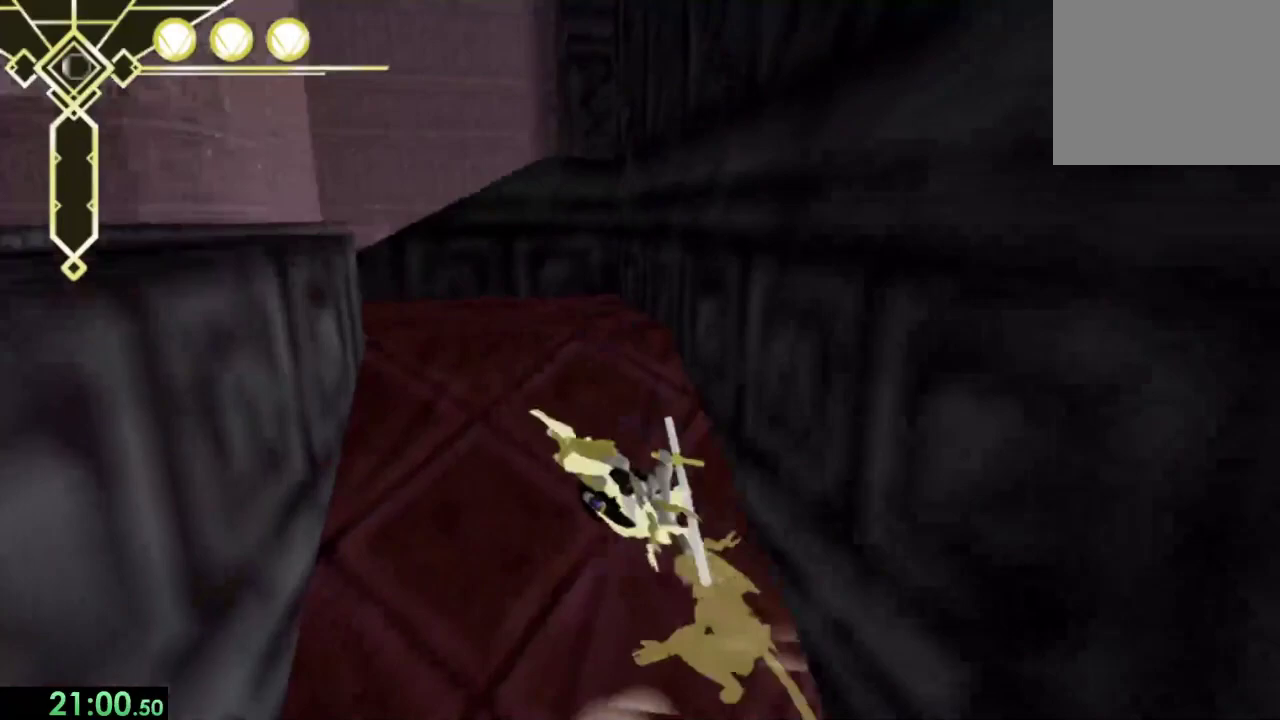
{"buttons": [], "left_stick": "up", "right_stick": "left", "events": [[33, "L2", "up"], [200, "left_stick", "down-right"], [400, "left_stick", "up"]]}
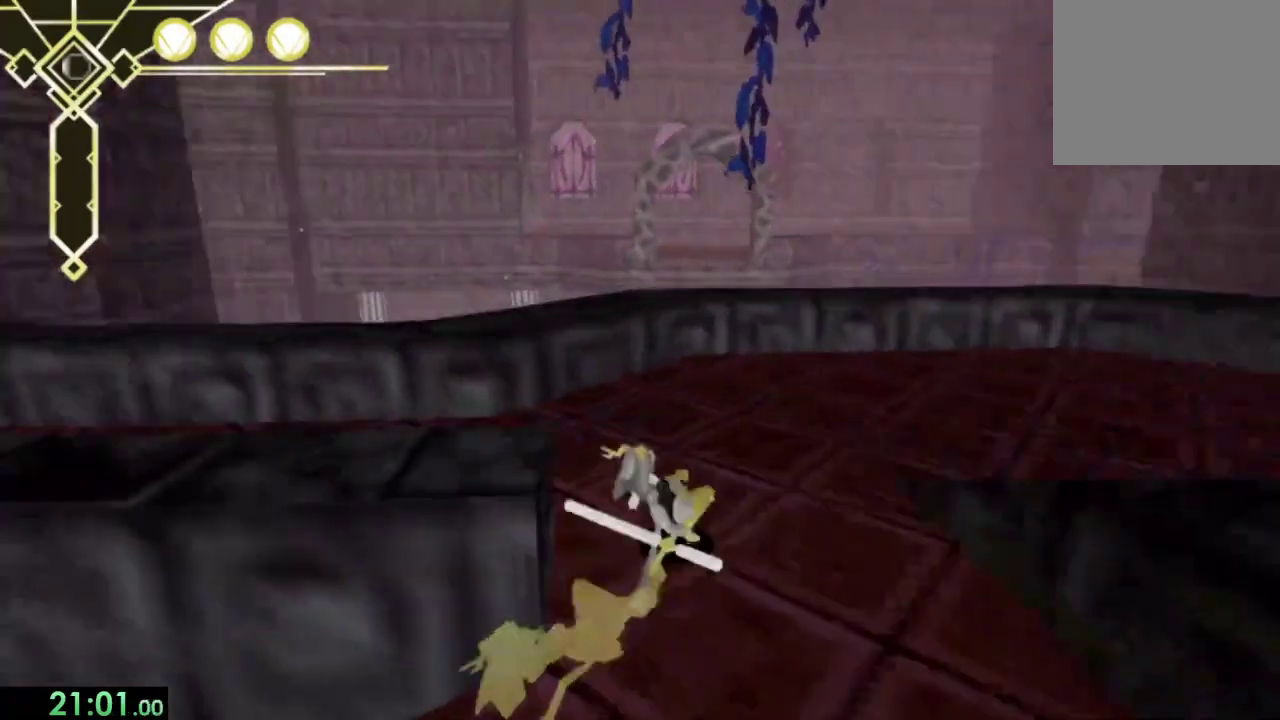
{"buttons": [], "left_stick": "up-left", "right_stick": "center", "events": [[400, "right_stick", "center"], [467, "left_stick", "up-left"]]}
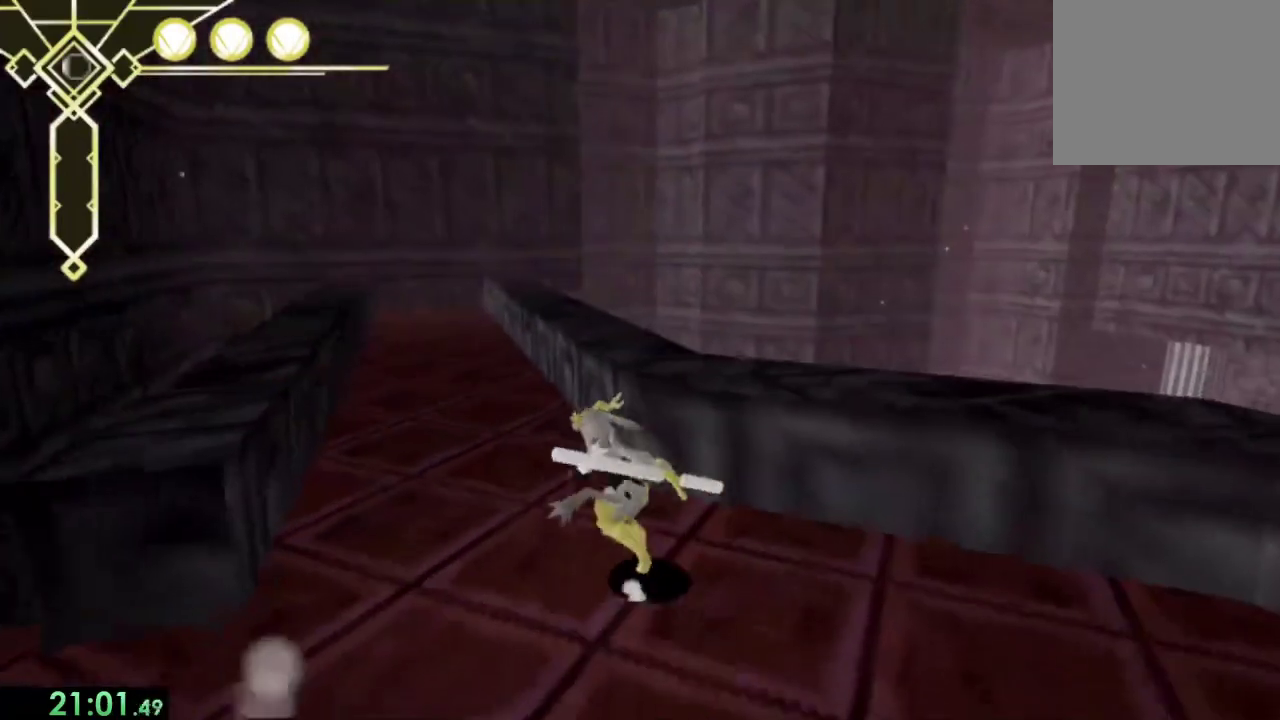
{"buttons": [], "left_stick": "up", "right_stick": "center", "events": [[200, "right_stick", "up"], [233, "left_stick", "up"], [433, "right_stick", "center"]]}
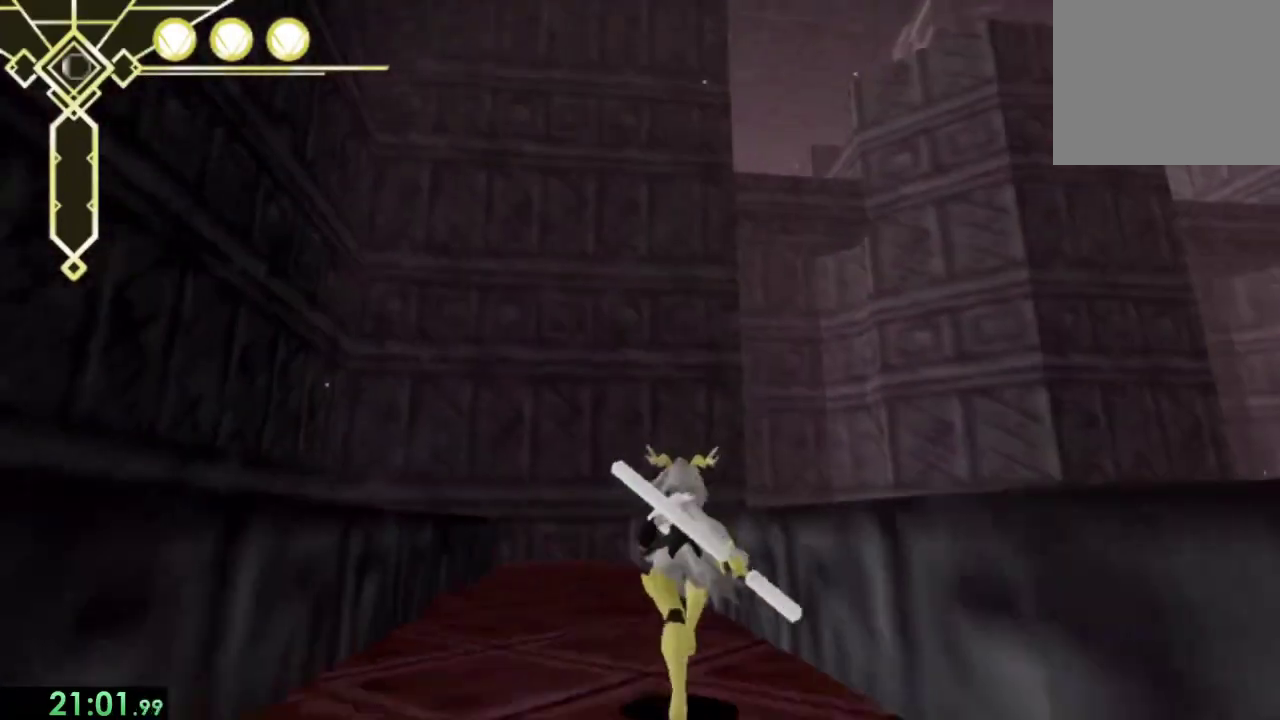
{"buttons": [], "left_stick": "up", "right_stick": "center", "events": [[167, "right_stick", "down"], [333, "right_stick", "center"]]}
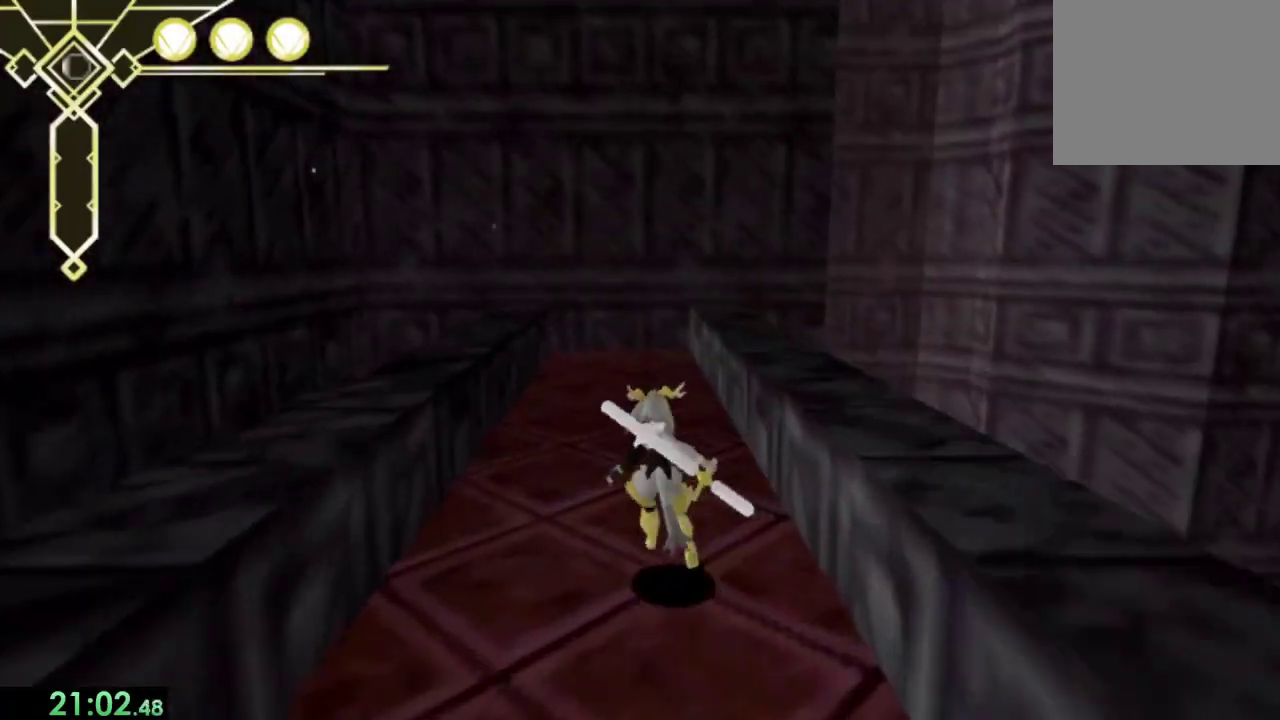
{"buttons": [], "left_stick": "down-left", "right_stick": "center", "events": [[67, "right_stick", "down"], [200, "right_stick", "center"], [433, "left_stick", "up-right"], [500, "left_stick", "down-left"]]}
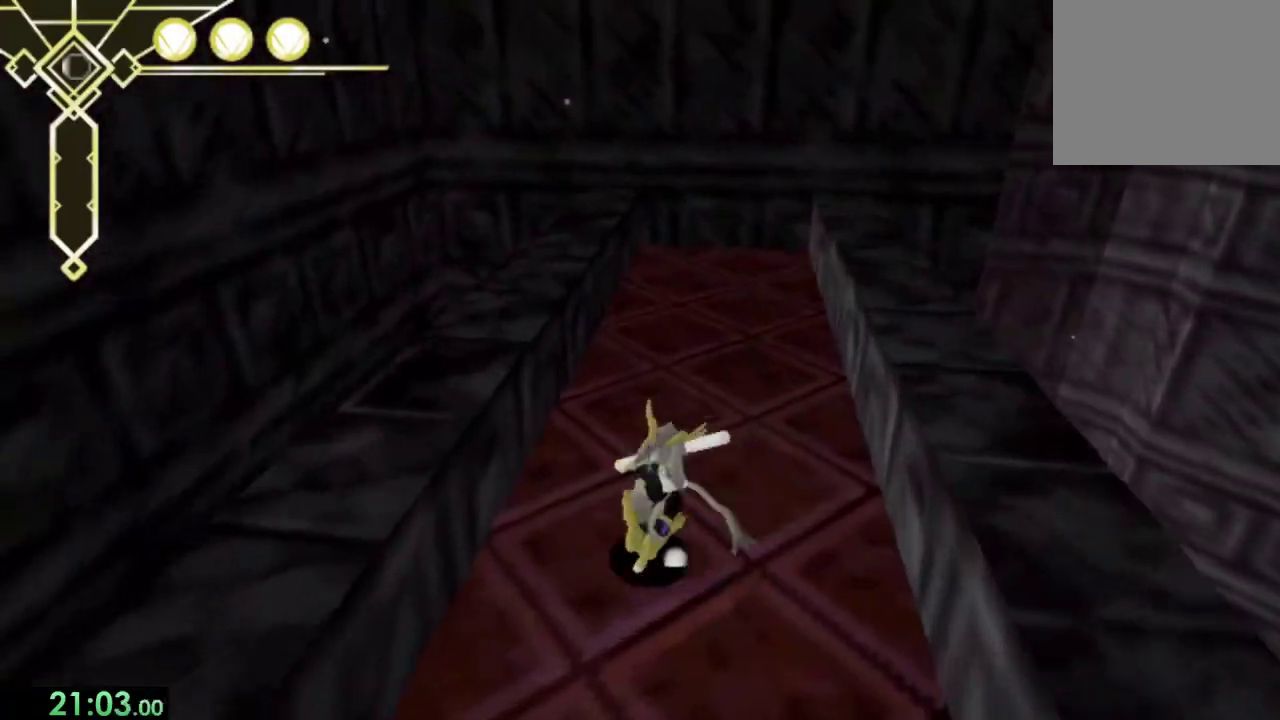
{"buttons": [], "left_stick": "down-left", "right_stick": "center", "events": [[367, "CROSS", "down"], [467, "CROSS", "up"]]}
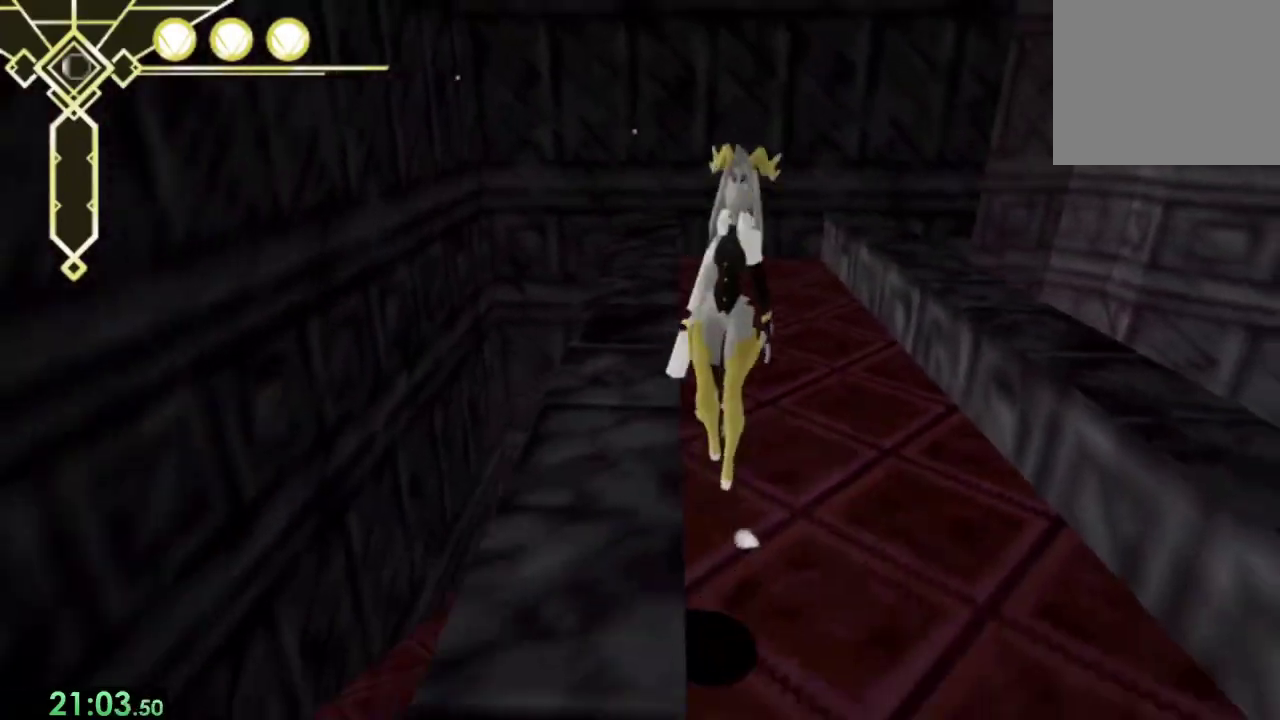
{"buttons": [], "left_stick": "down", "right_stick": "center", "events": [[133, "left_stick", "center"], [433, "left_stick", "down"]]}
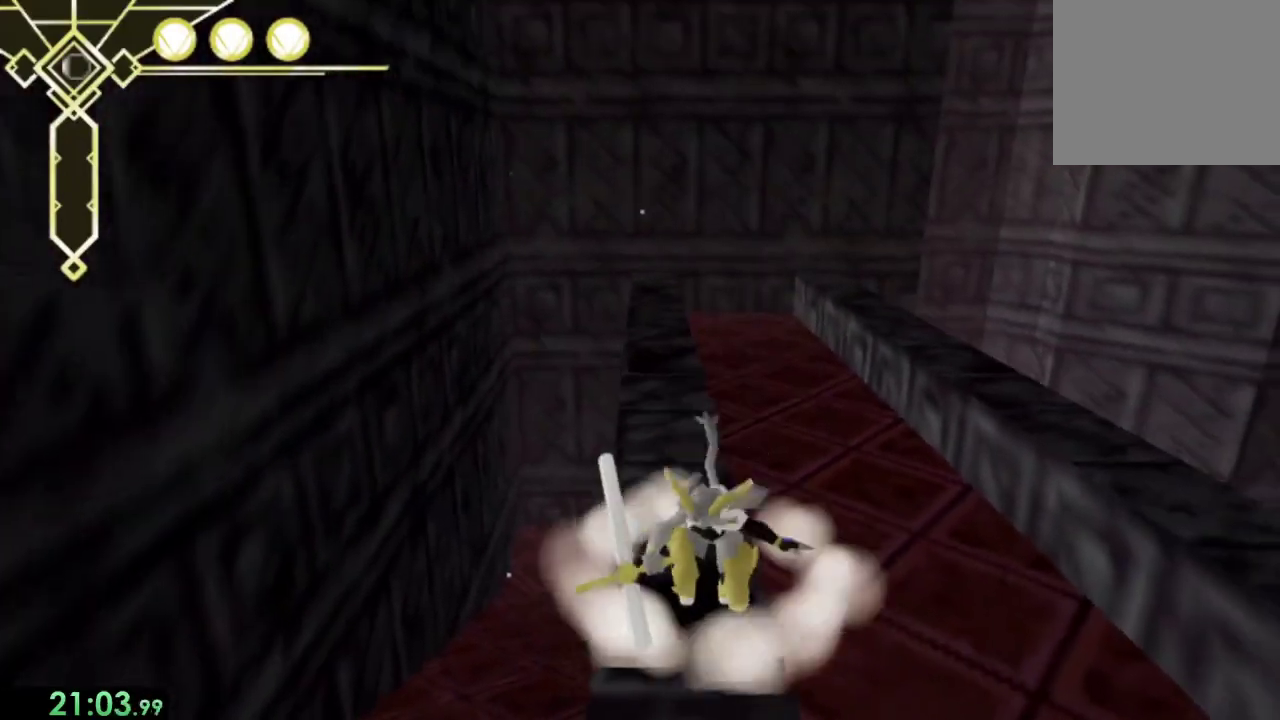
{"buttons": [], "left_stick": "up", "right_stick": "center", "events": [[67, "left_stick", "center"], [167, "left_stick", "down"], [267, "left_stick", "center"], [500, "left_stick", "up"]]}
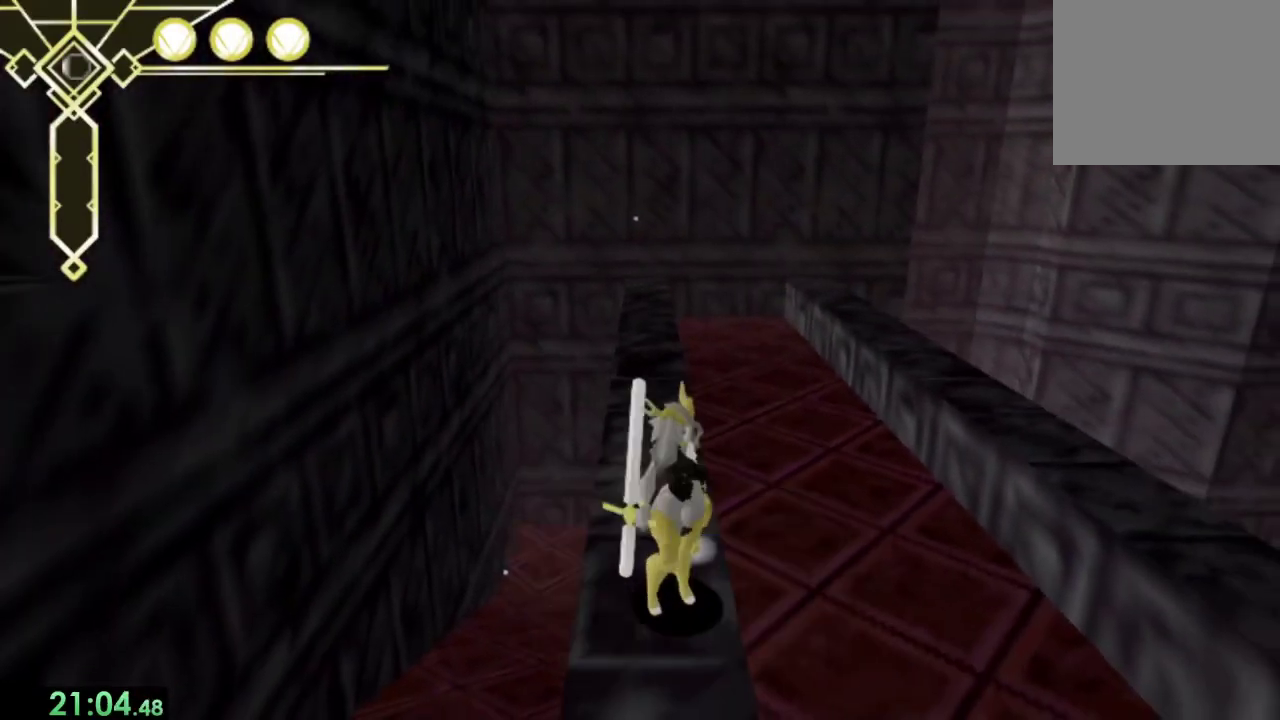
{"buttons": [], "left_stick": "up", "right_stick": "center", "events": [[233, "L2", "down"], [300, "CROSS", "down"], [333, "L2", "up"], [367, "CROSS", "up"]]}